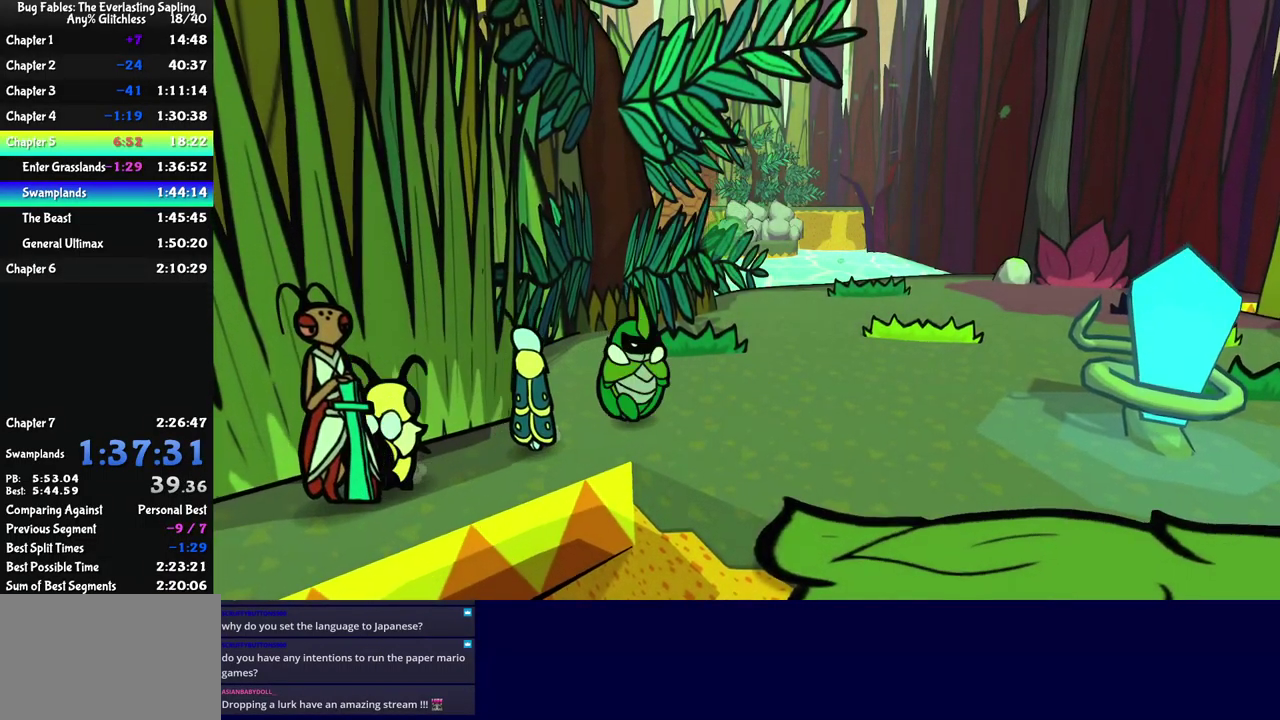
Gameplay with a controller (Xbox layout); each line is a JSON object with the inputs held at the frame after it. "events" lists button and stick changes between this image and that frame as [ms after this image, input, new state], when the widget could be followed in between. Not read: L1 L2 L3 R1 R2 R3 keyboard_mouse.
{"buttons": [], "left_stick": "up-right", "events": [[50, "B", "up"], [117, "B", "down"], [167, "B", "up"], [234, "B", "down"], [284, "B", "up"], [334, "B", "down"], [384, "B", "up"]]}
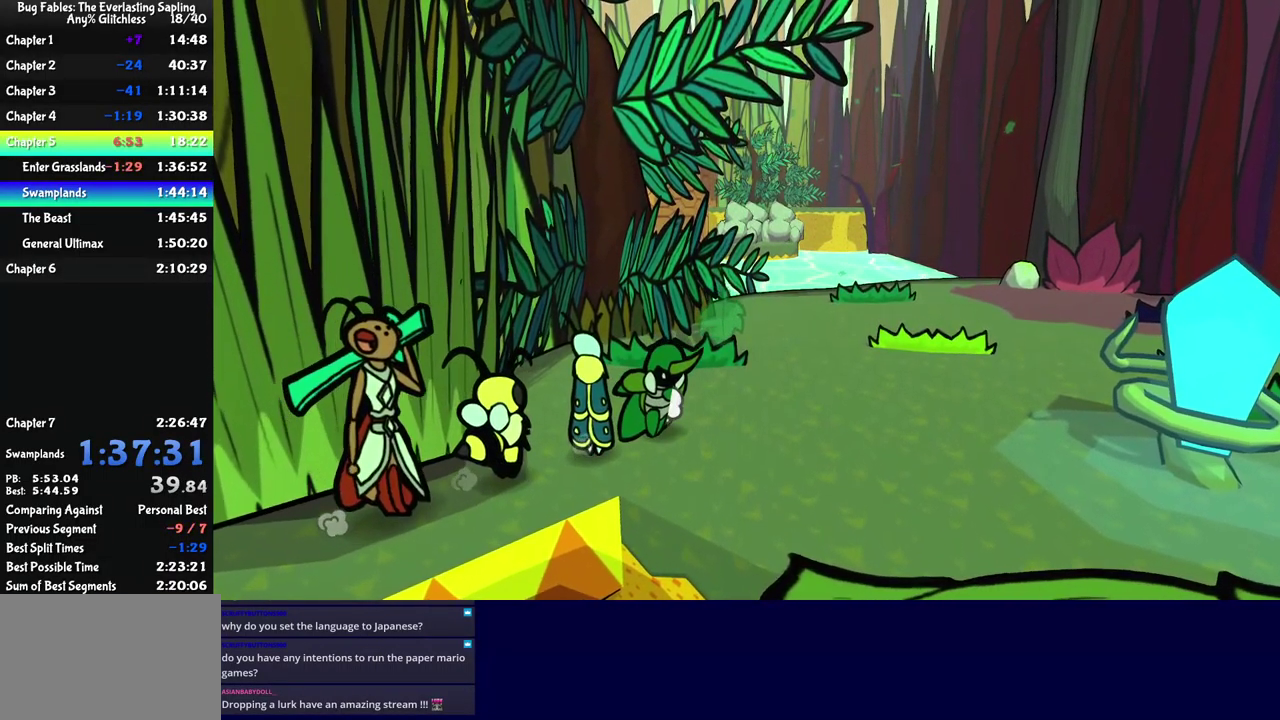
{"buttons": [], "left_stick": "right", "events": [[217, "left_stick", "right"]]}
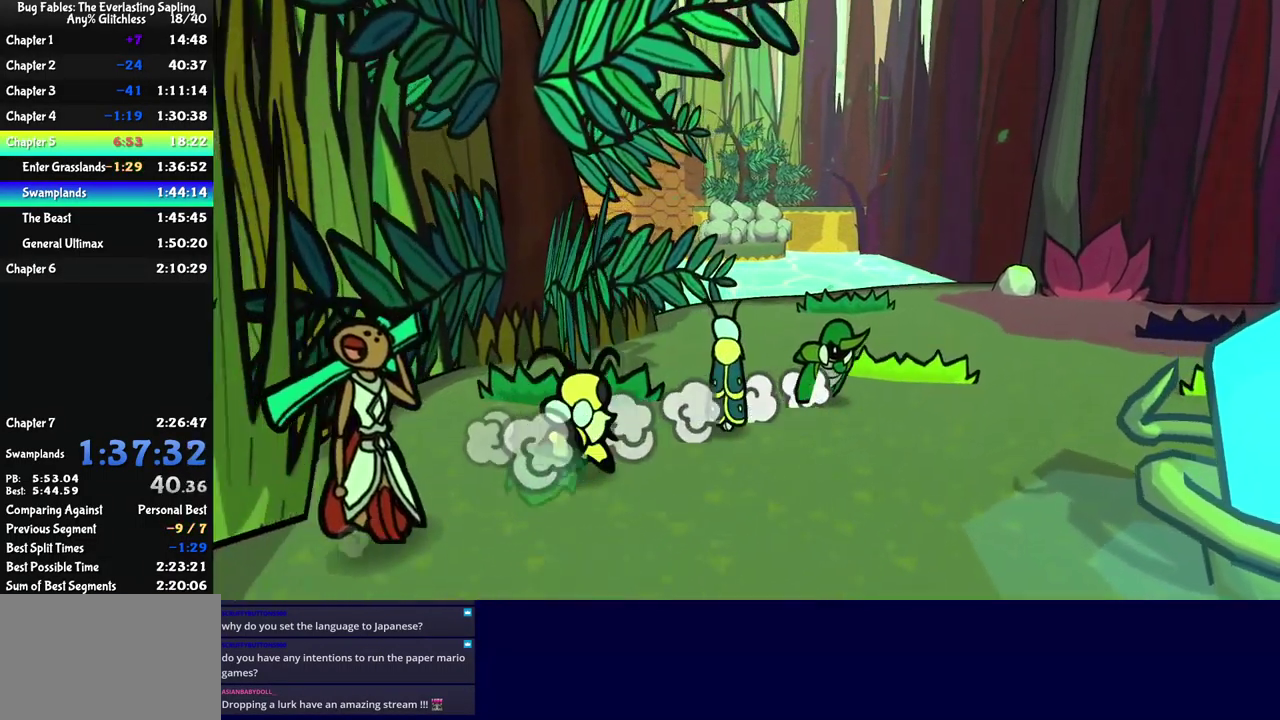
{"buttons": [], "left_stick": "up-right", "events": [[34, "left_stick", "up-right"]]}
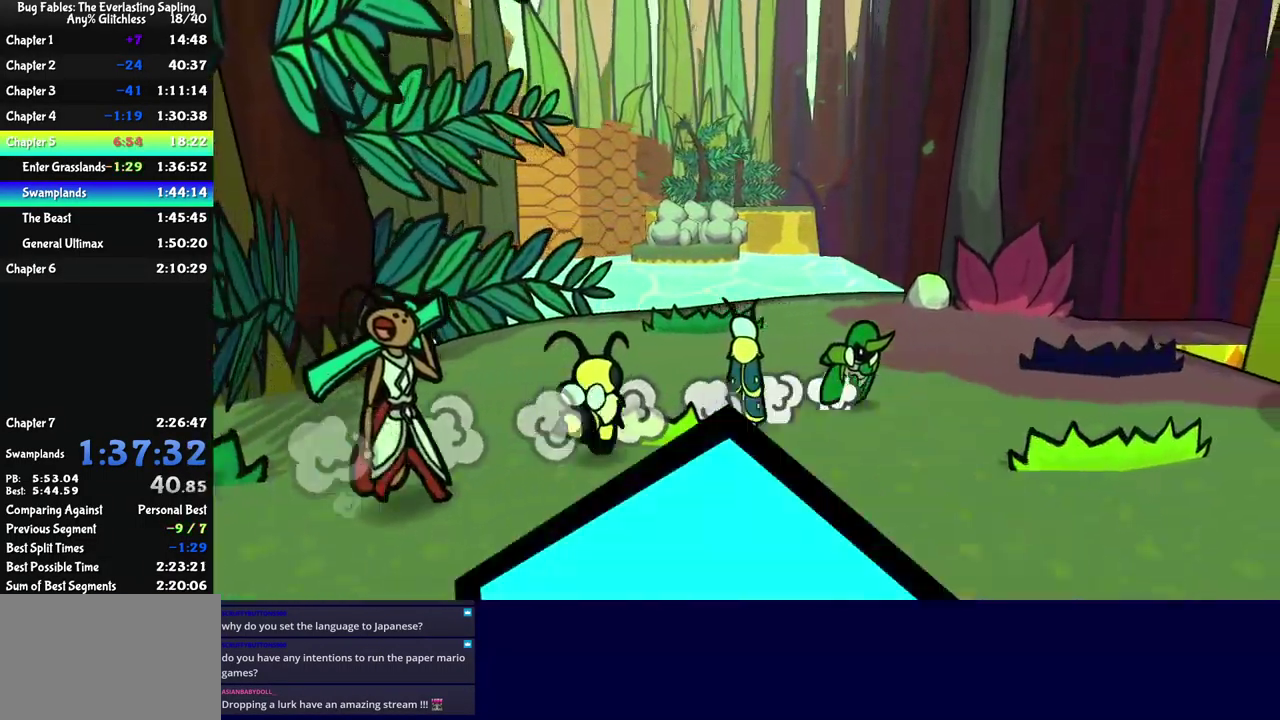
{"buttons": [], "left_stick": "right", "events": [[350, "left_stick", "right"]]}
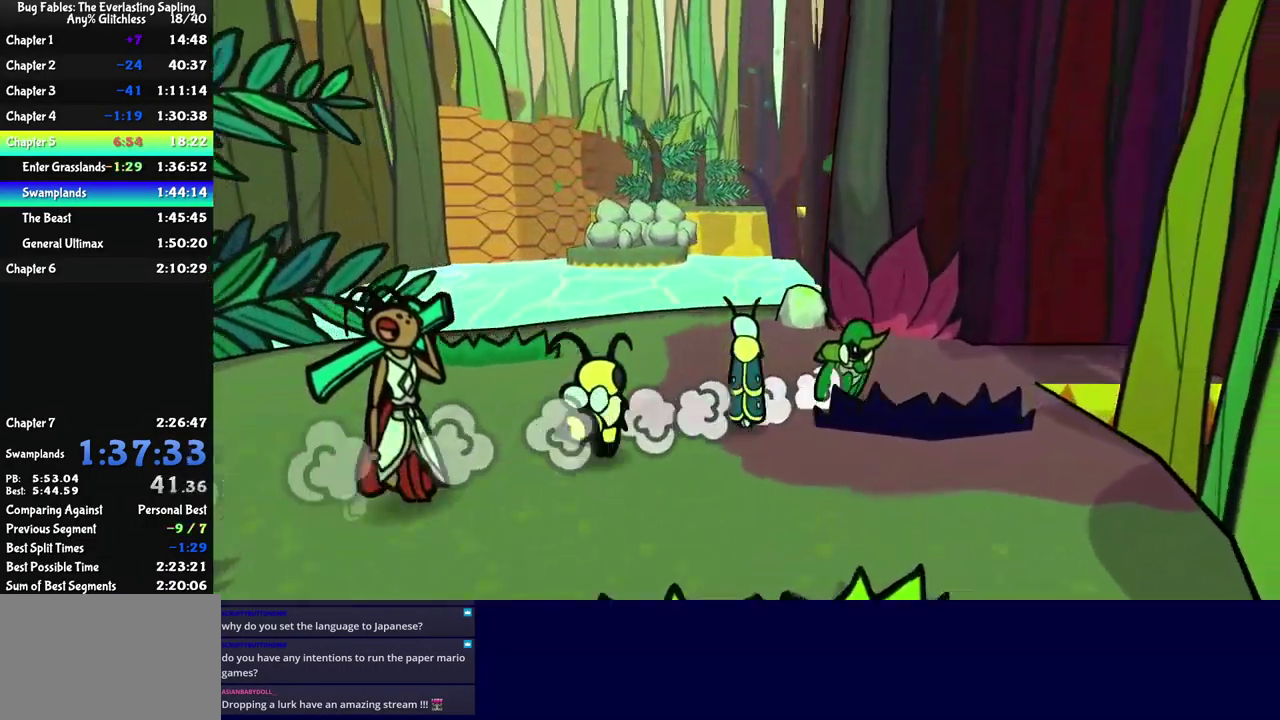
{"buttons": [], "left_stick": "right", "events": [[84, "left_stick", "up-right"], [250, "left_stick", "right"]]}
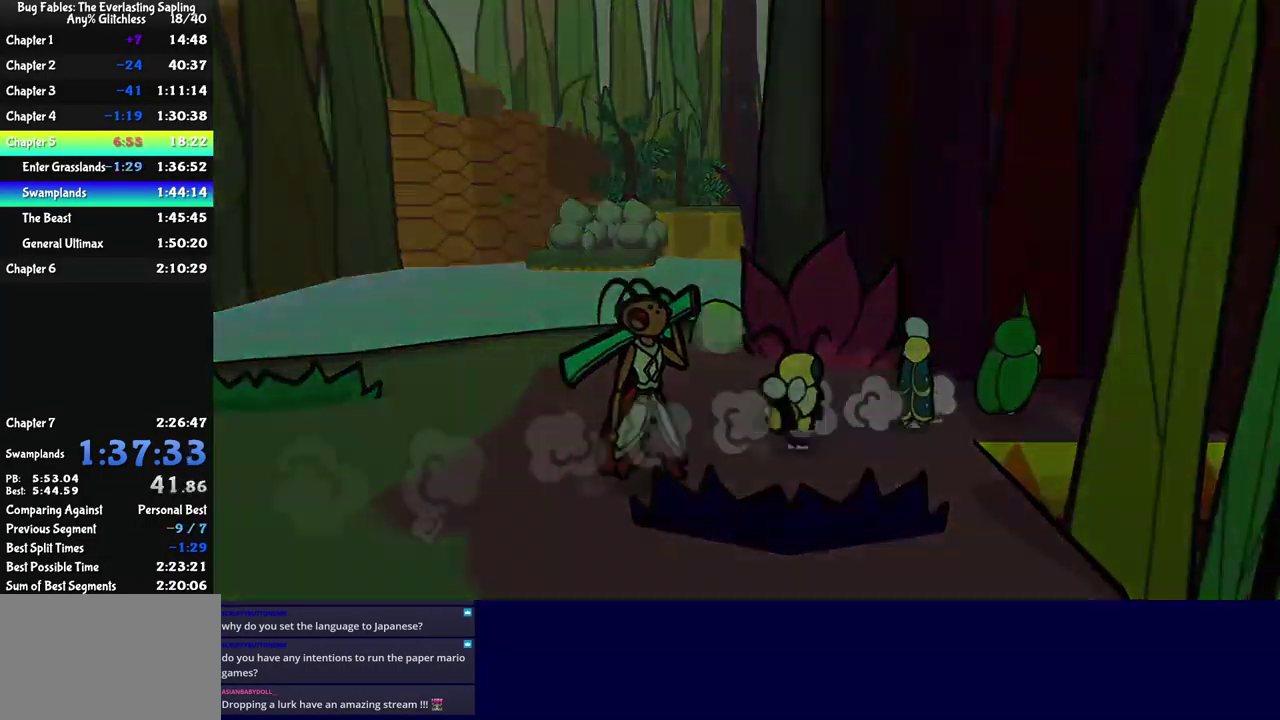
{"buttons": [], "left_stick": "center", "events": [[67, "left_stick", "down-right"], [117, "left_stick", "center"]]}
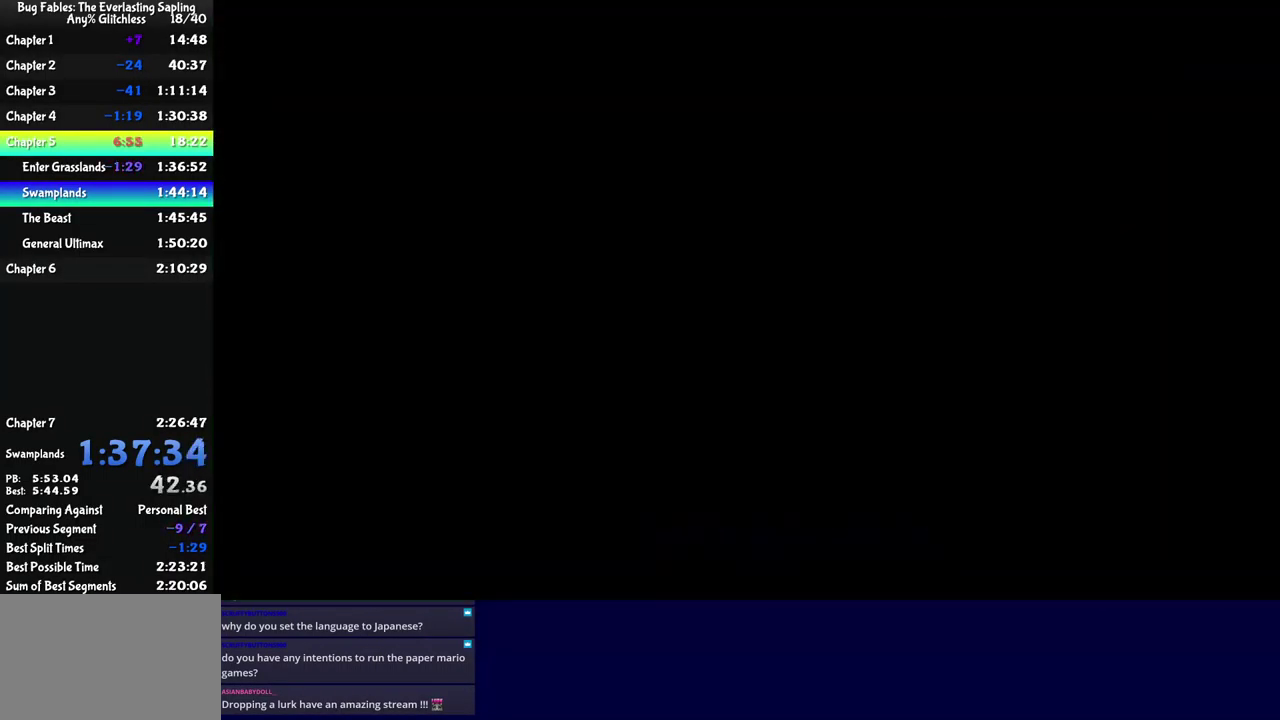
{"buttons": [], "left_stick": "center", "events": []}
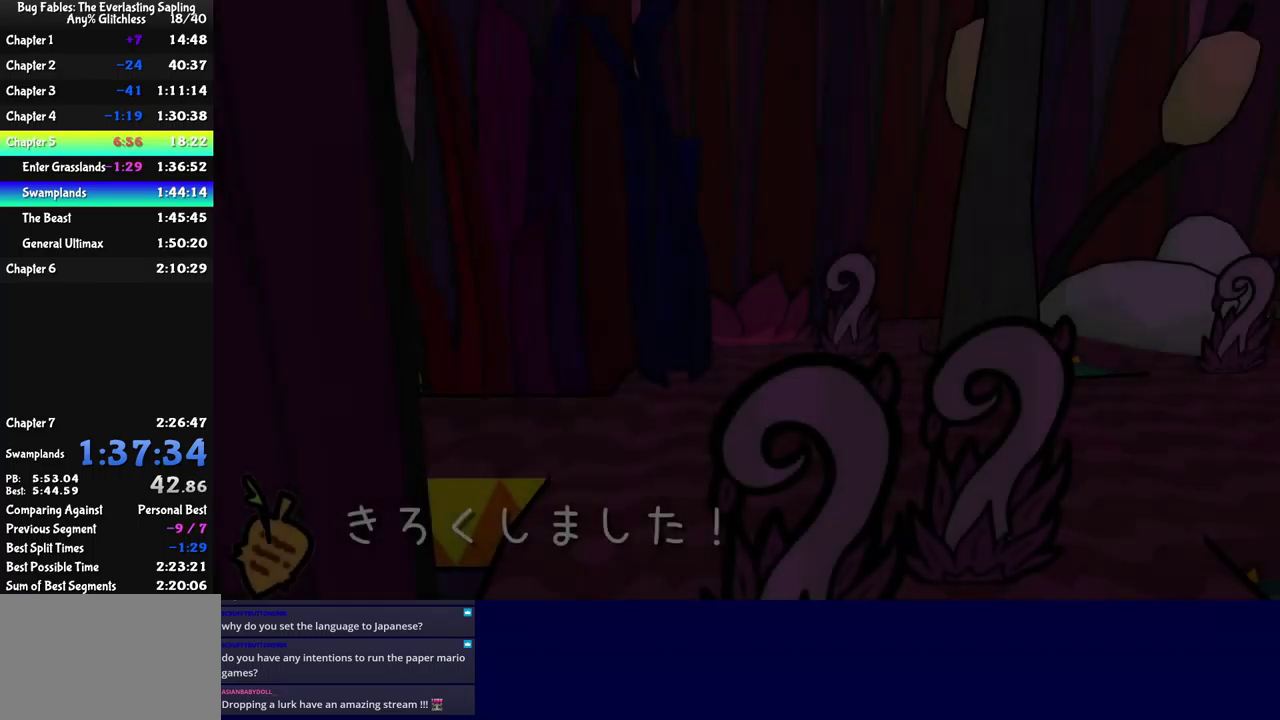
{"buttons": [], "left_stick": "center", "events": []}
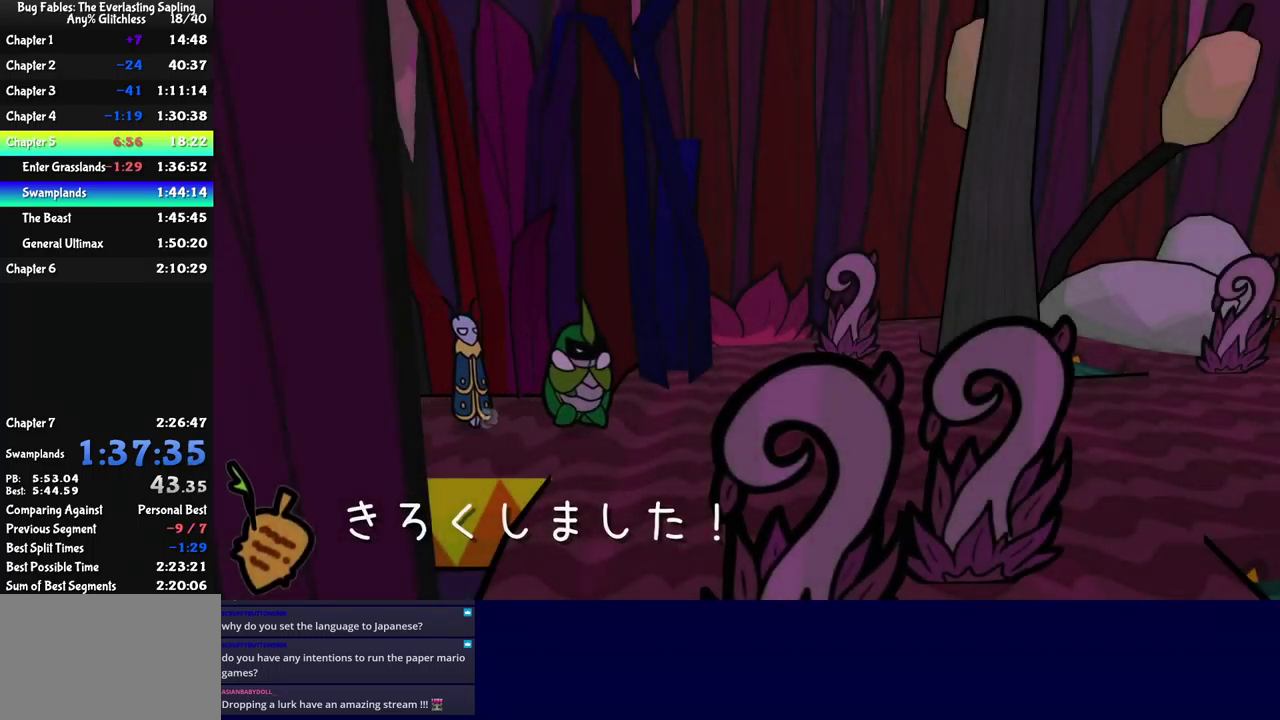
{"buttons": ["B"], "left_stick": "center", "events": [[100, "B", "down"]]}
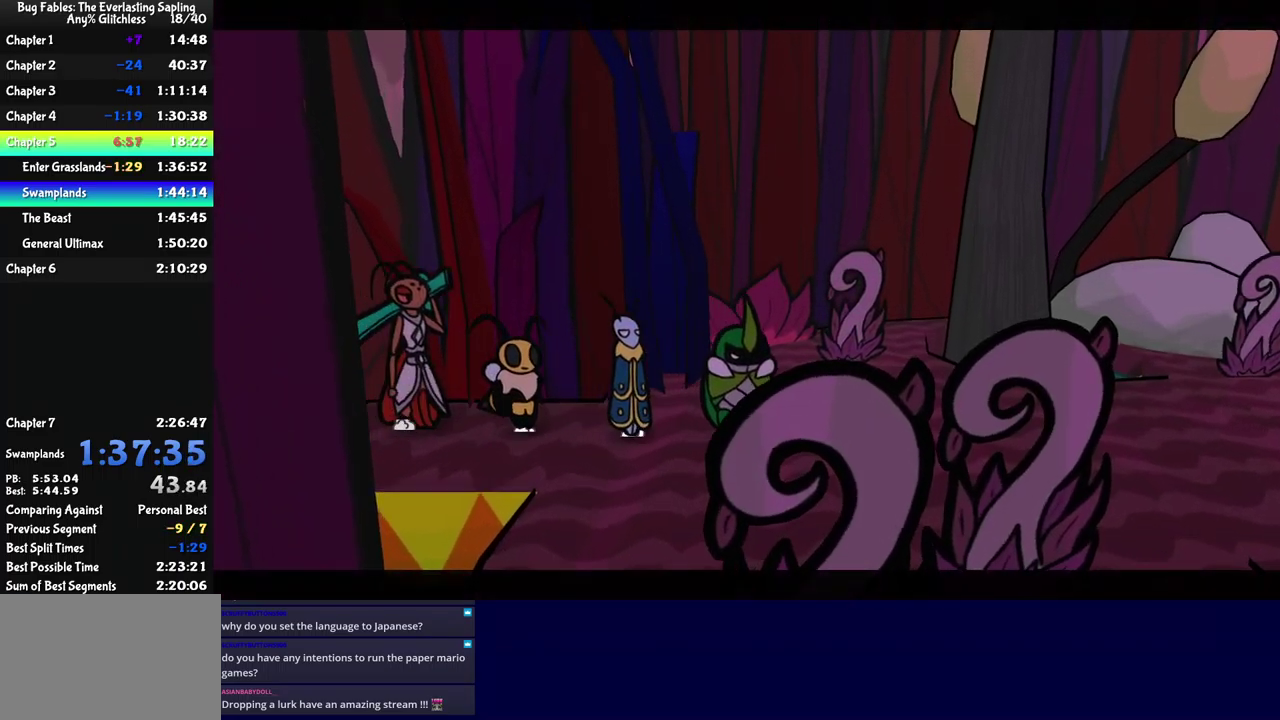
{"buttons": ["B"], "left_stick": "right", "events": [[300, "left_stick", "right"]]}
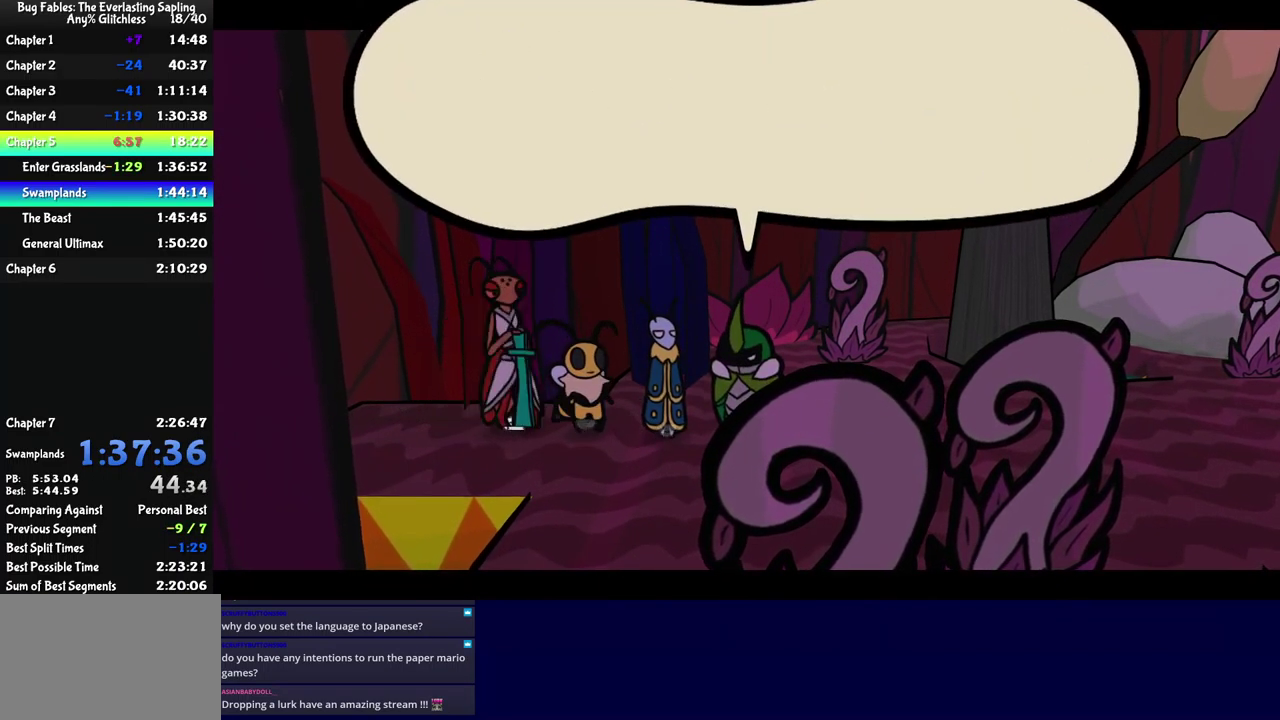
{"buttons": ["B"], "left_stick": "right", "events": []}
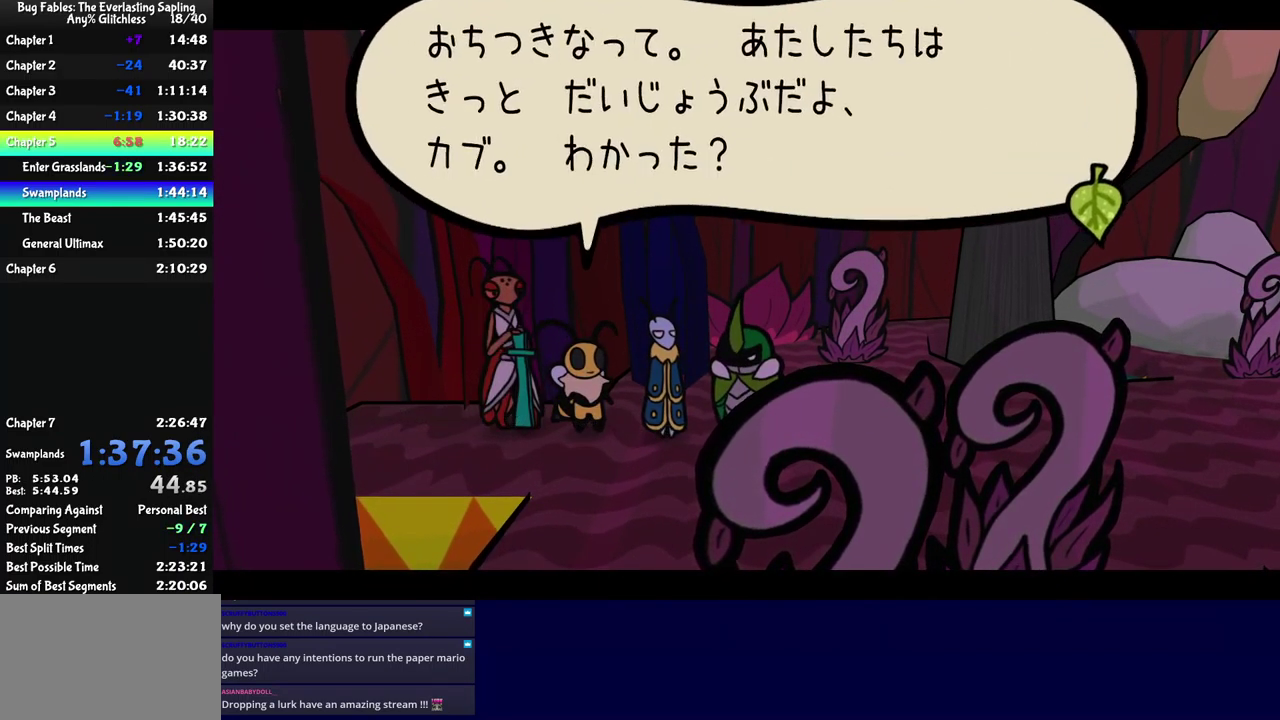
{"buttons": ["B"], "left_stick": "right", "events": []}
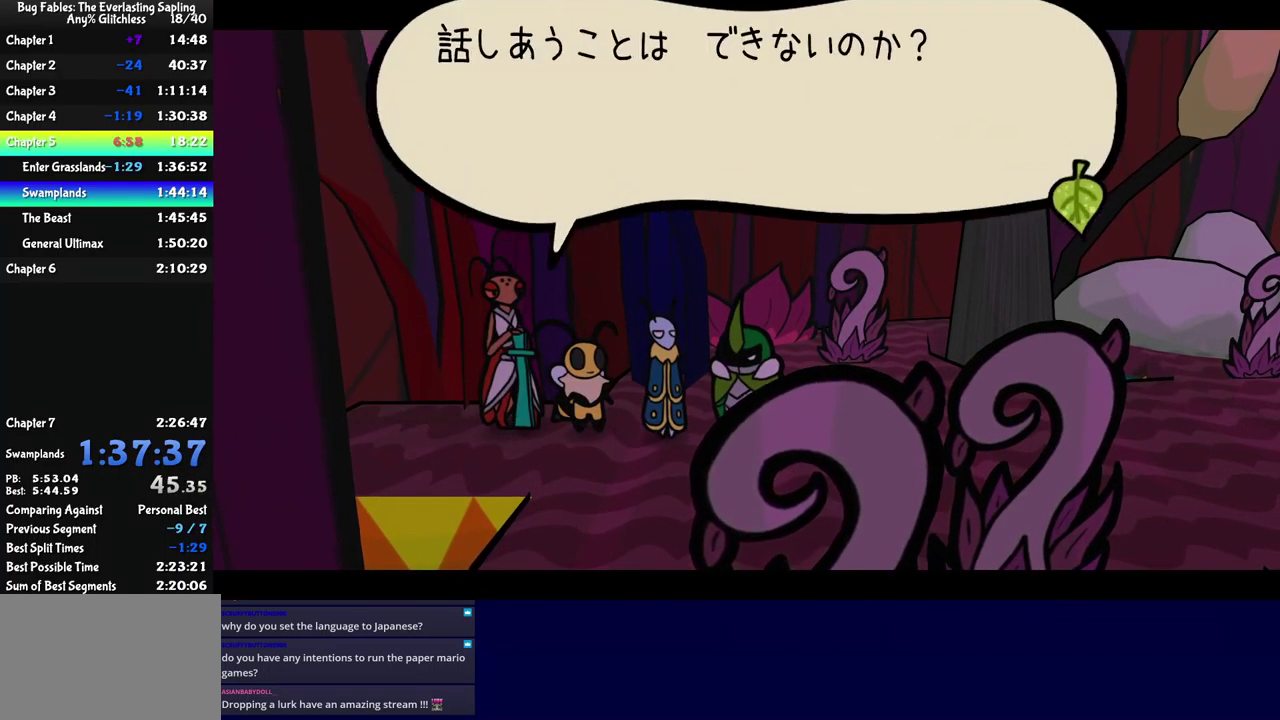
{"buttons": ["B"], "left_stick": "right", "events": []}
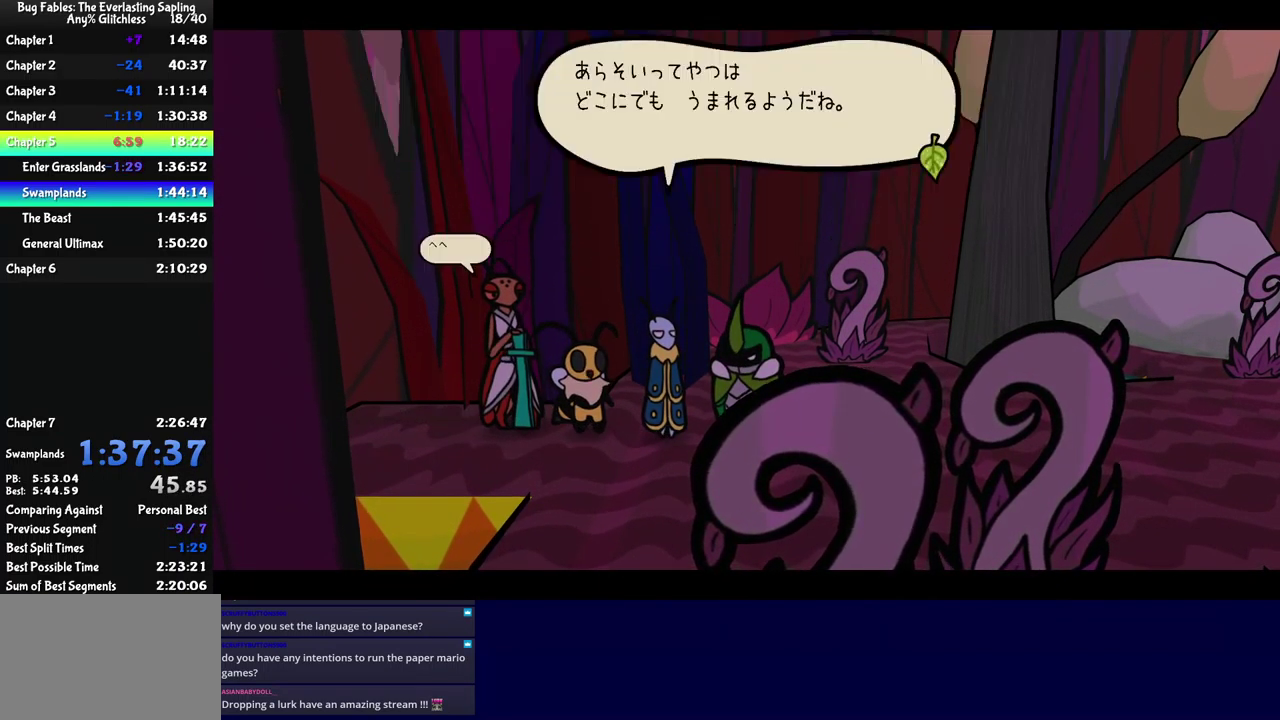
{"buttons": ["B"], "left_stick": "right", "events": []}
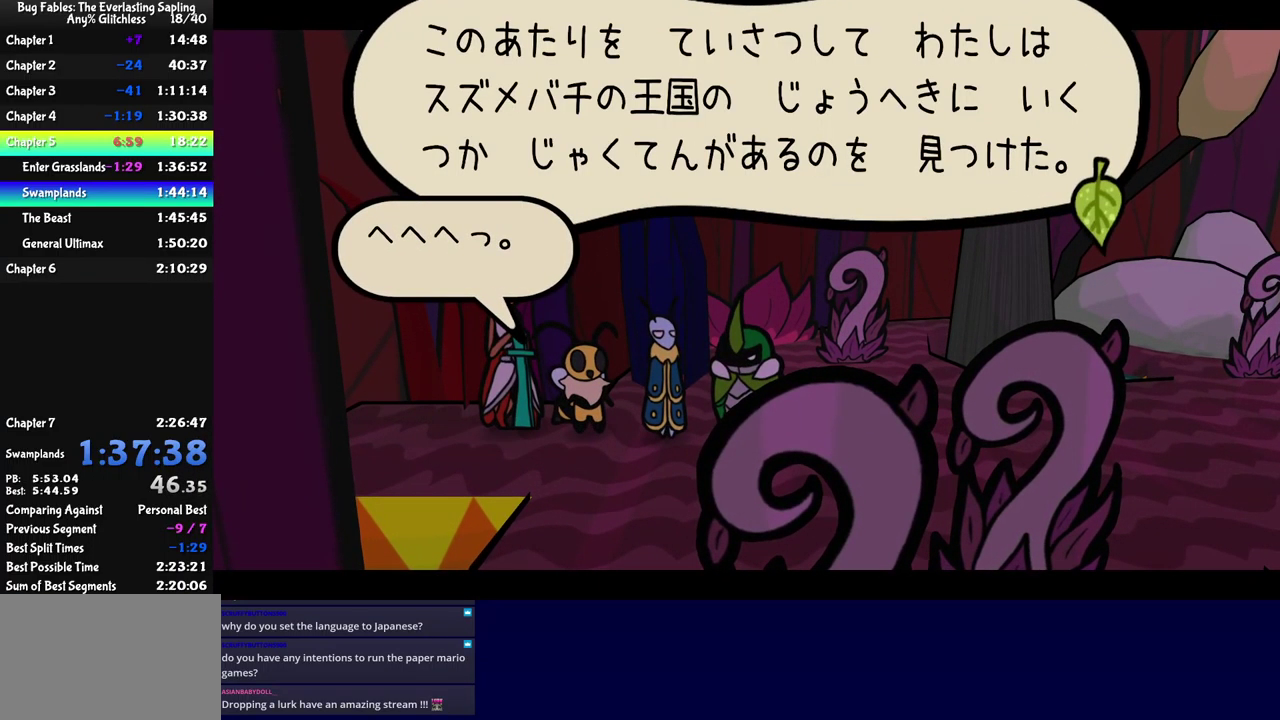
{"buttons": ["B"], "left_stick": "right", "events": []}
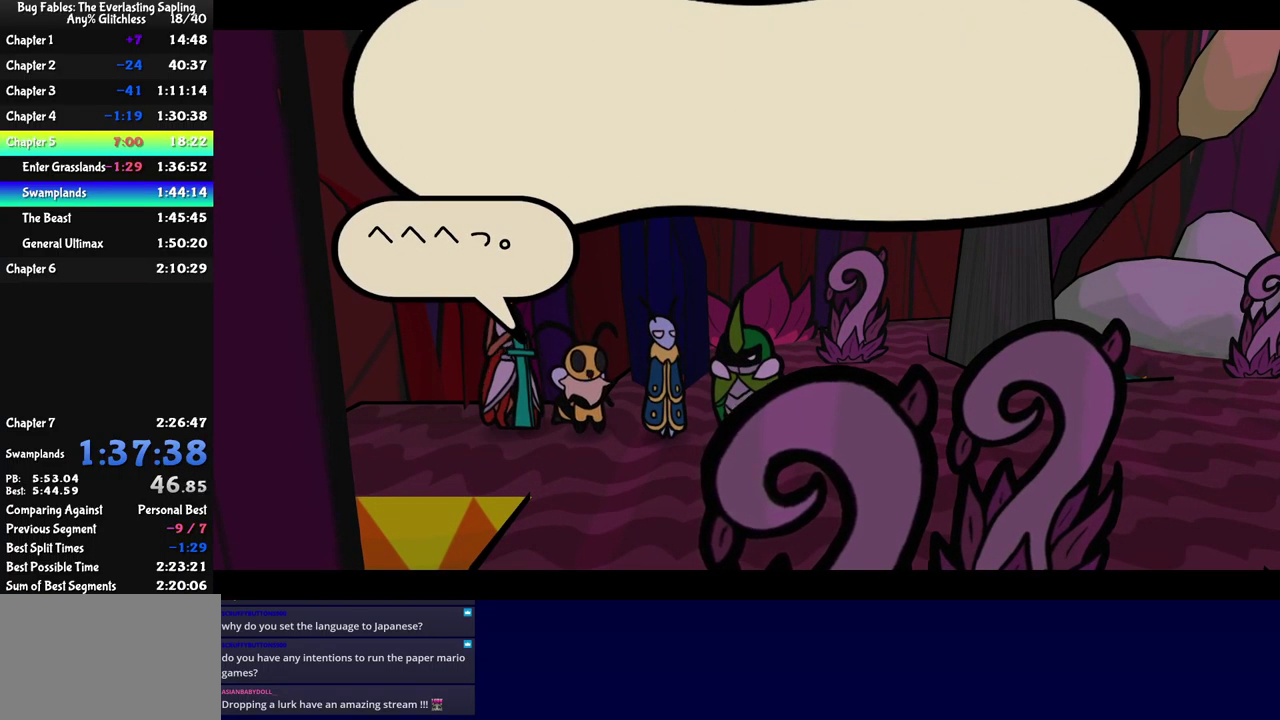
{"buttons": ["B"], "left_stick": "right", "events": []}
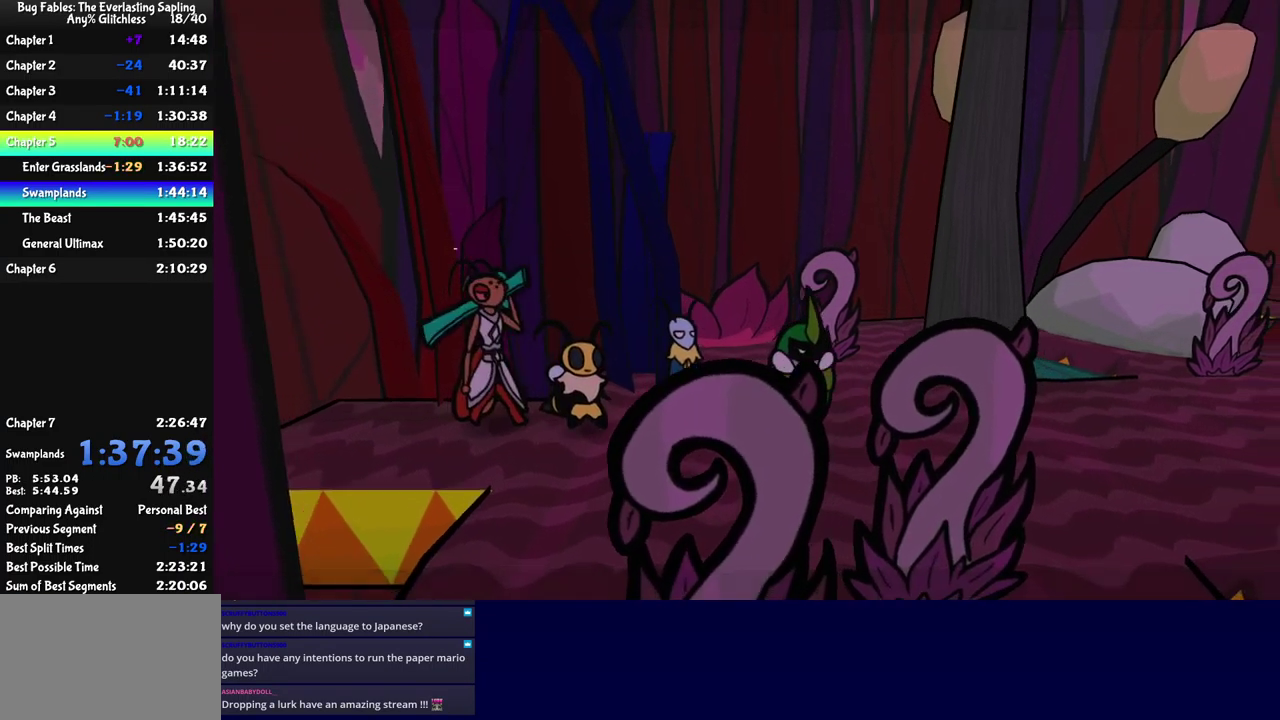
{"buttons": [], "left_stick": "right", "events": [[66, "B", "up"], [133, "B", "down"], [200, "B", "up"], [250, "B", "down"], [400, "B", "up"]]}
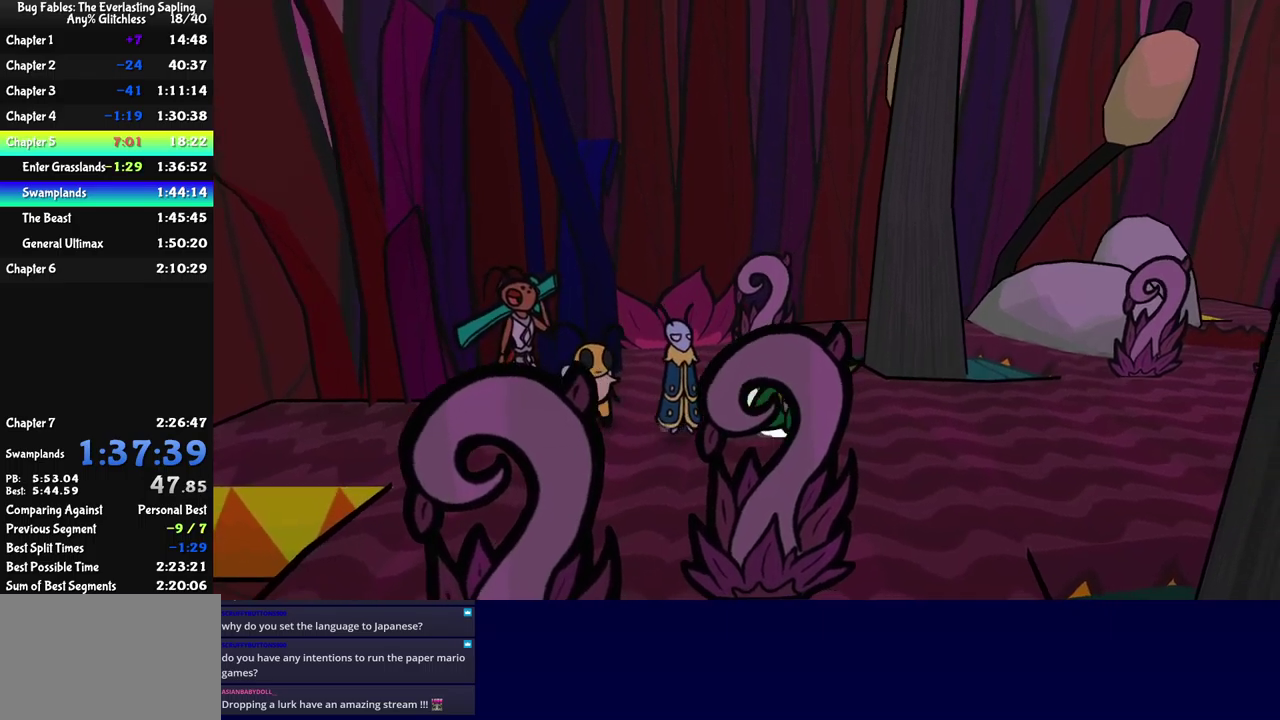
{"buttons": [], "left_stick": "up-right", "events": [[133, "left_stick", "up-right"]]}
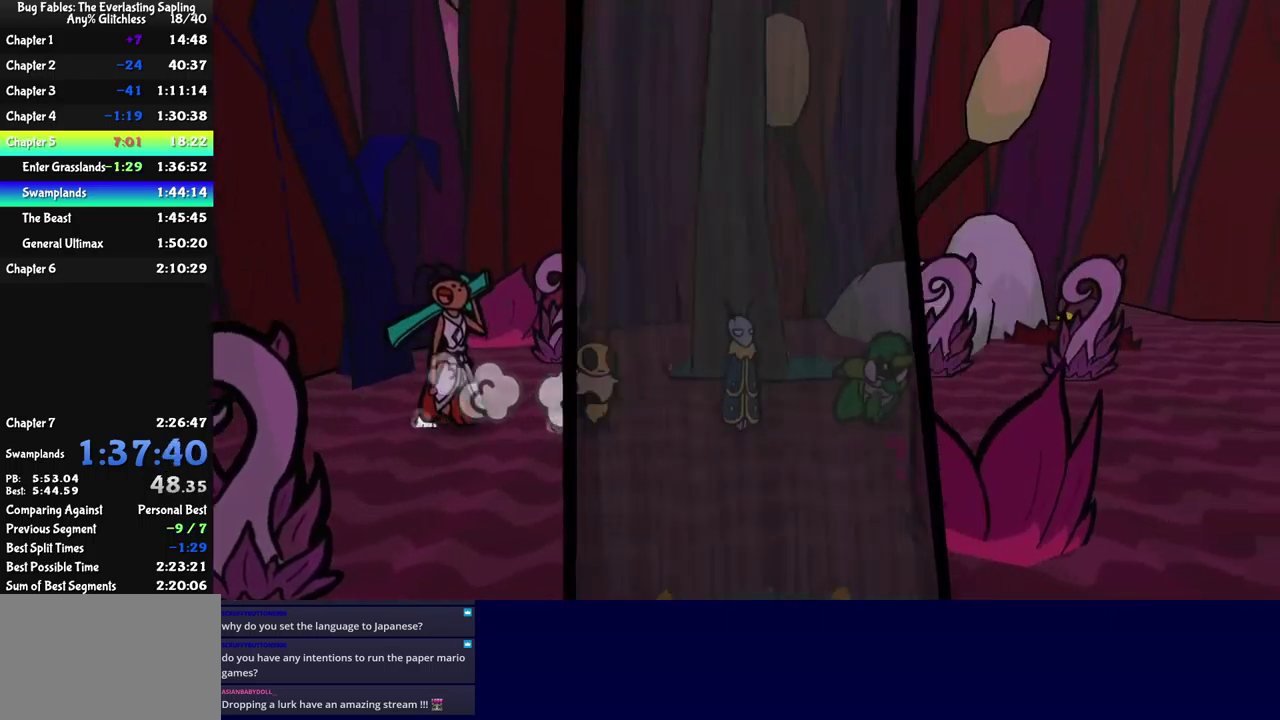
{"buttons": [], "left_stick": "up-right", "events": []}
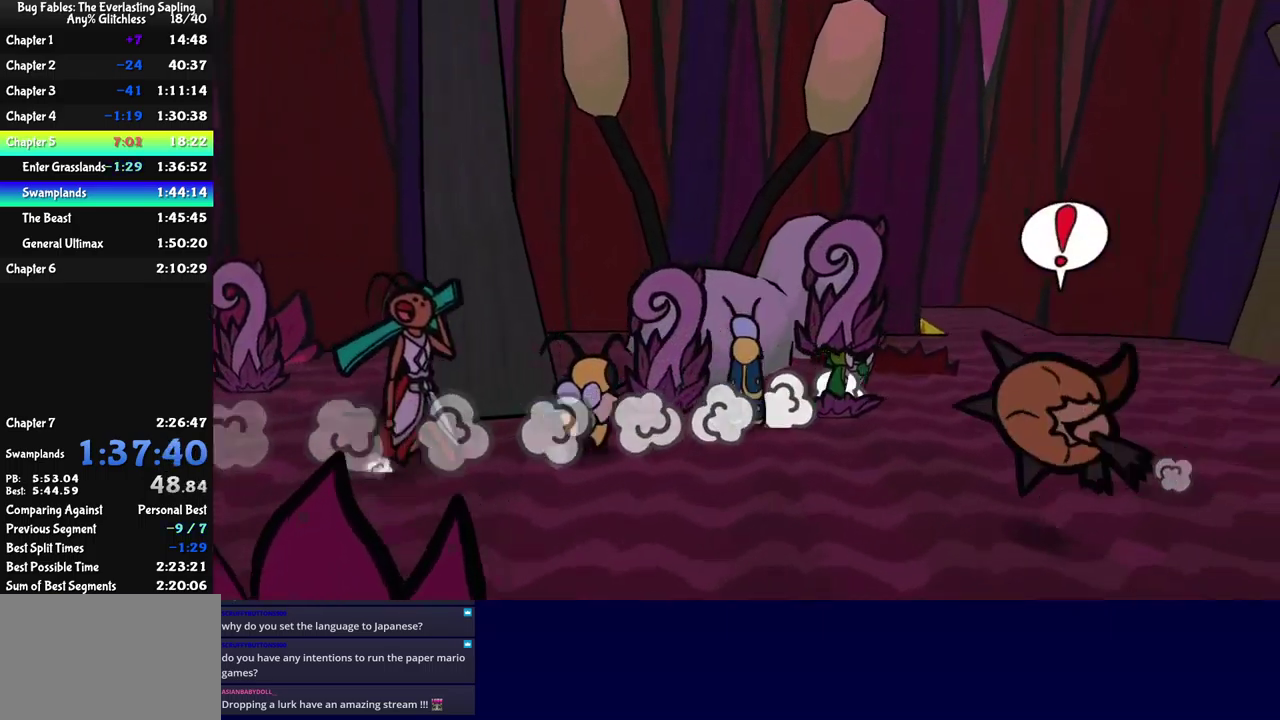
{"buttons": [], "left_stick": "up", "events": [[383, "left_stick", "up"]]}
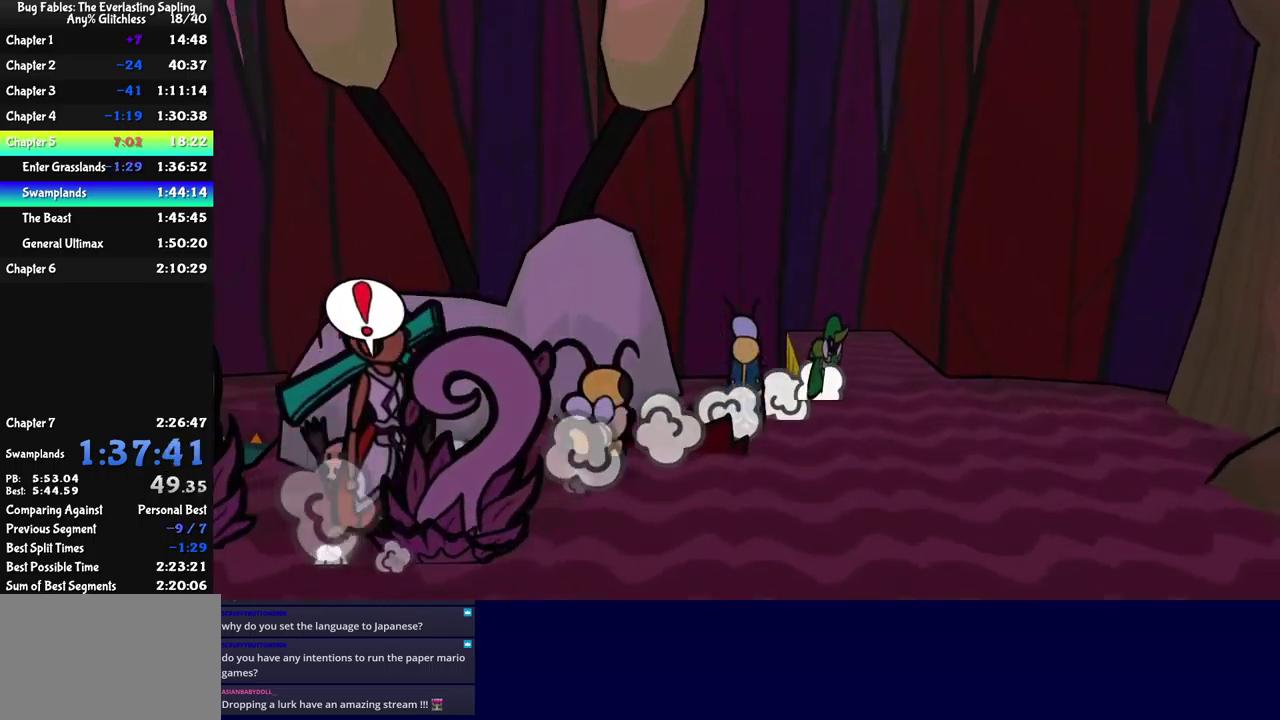
{"buttons": [], "left_stick": "center", "events": [[250, "left_stick", "center"]]}
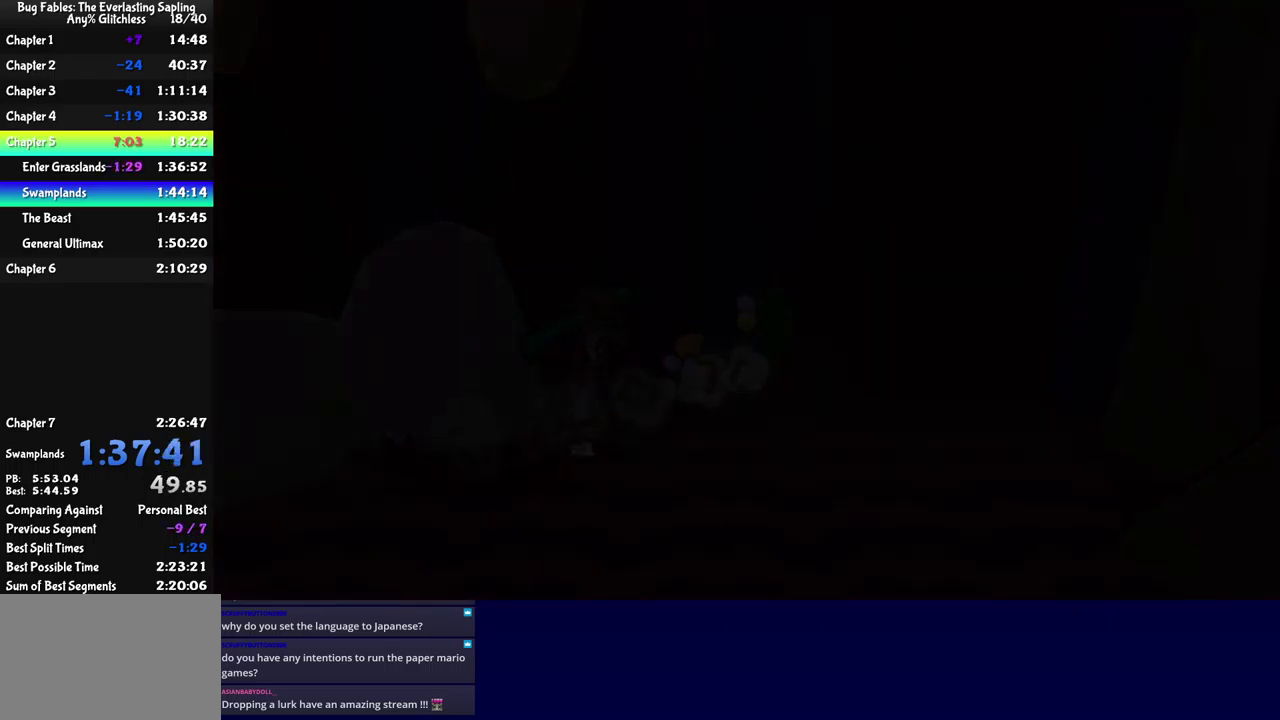
{"buttons": [], "left_stick": "center", "events": []}
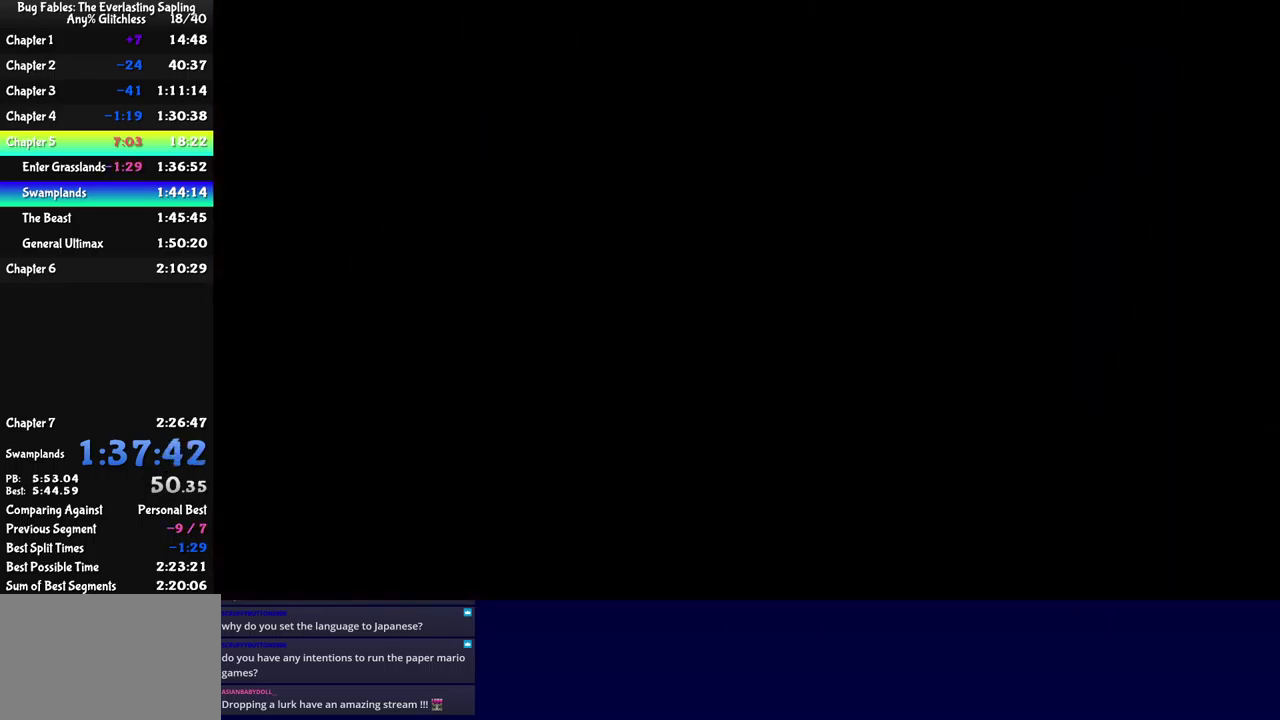
{"buttons": [], "left_stick": "up", "events": [[100, "left_stick", "up"]]}
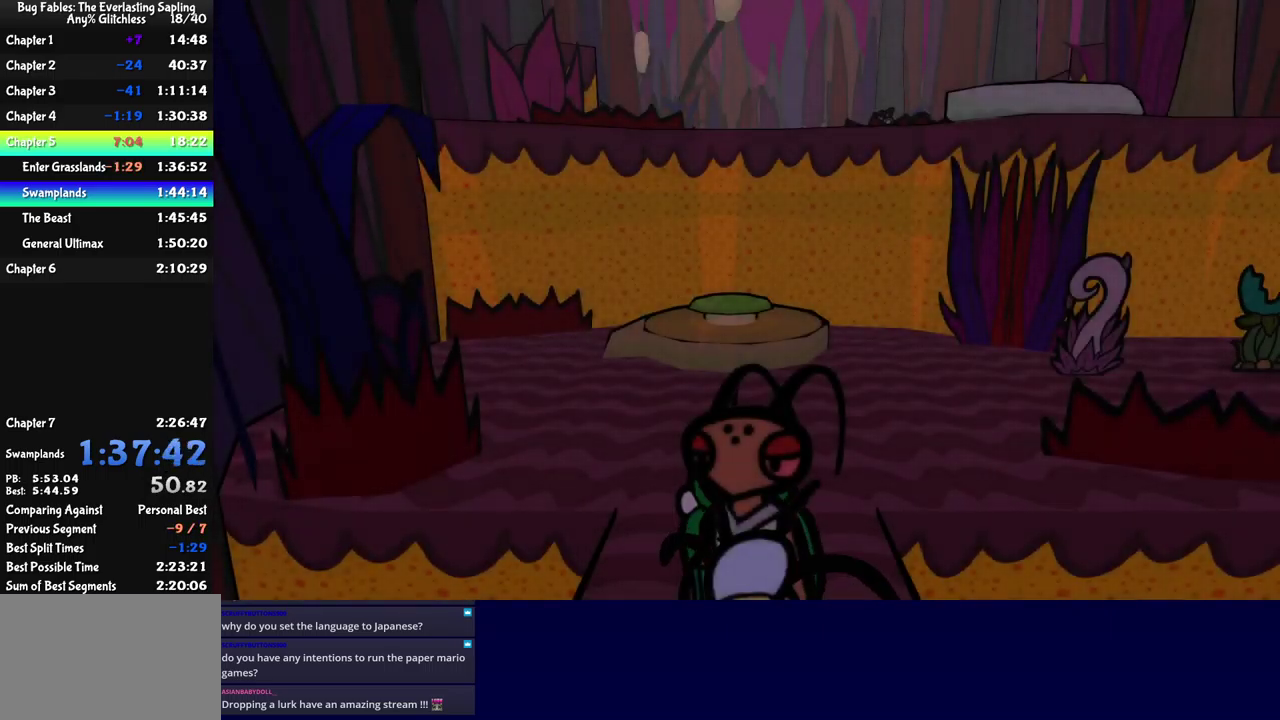
{"buttons": [], "left_stick": "up", "events": []}
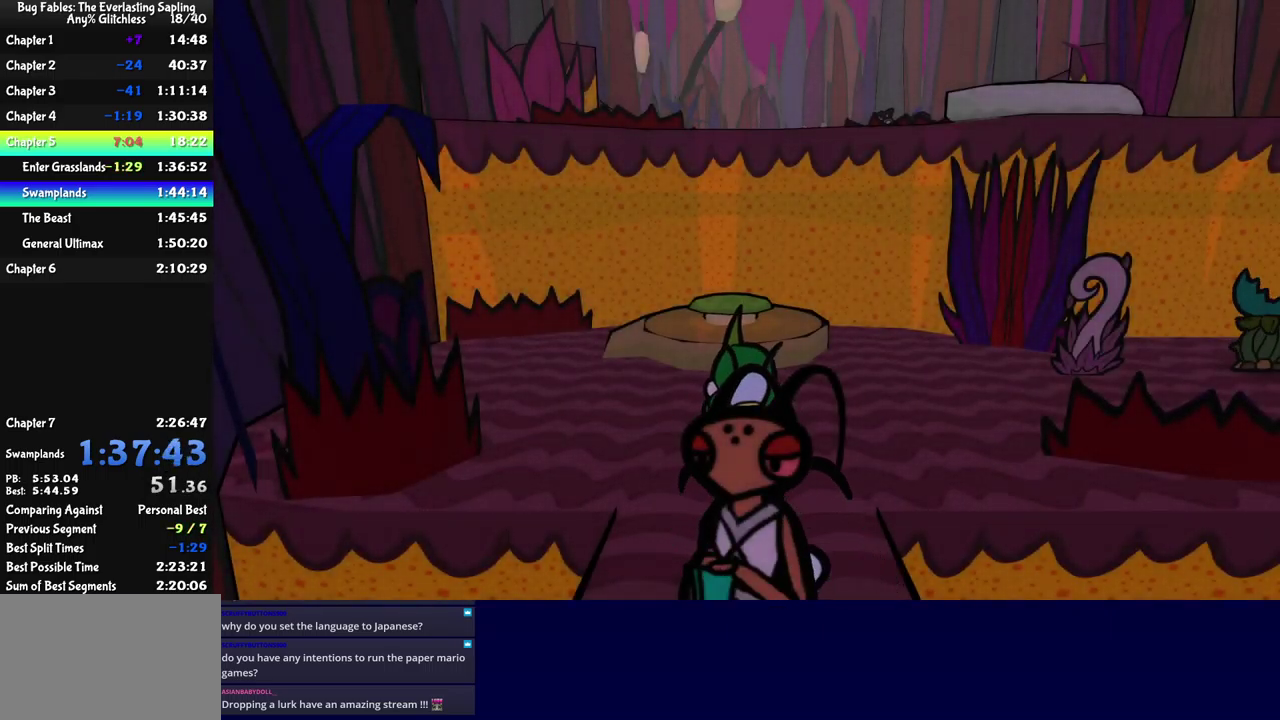
{"buttons": ["A"], "left_stick": "up", "events": [[33, "left_stick", "up-left"], [83, "left_stick", "up"], [133, "Y", "down"], [200, "Y", "up"], [500, "A", "down"]]}
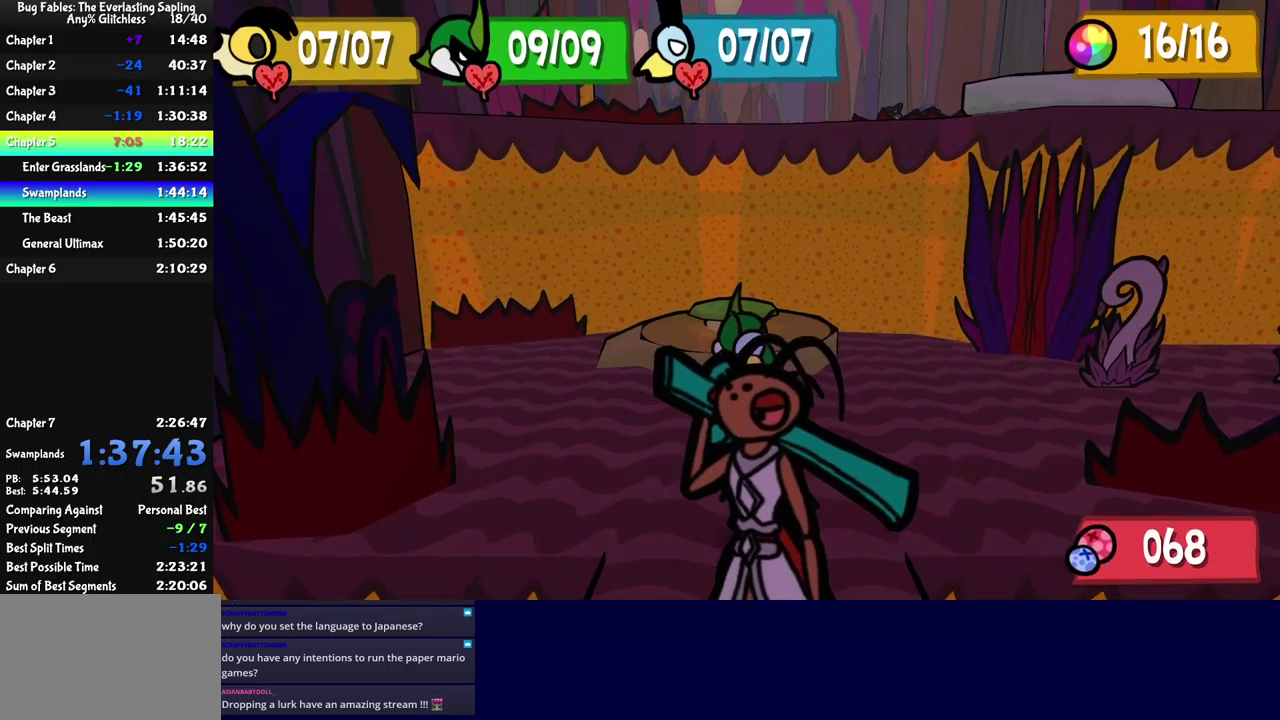
{"buttons": [], "left_stick": "up", "events": [[100, "A", "up"], [167, "Y", "down"], [250, "Y", "up"]]}
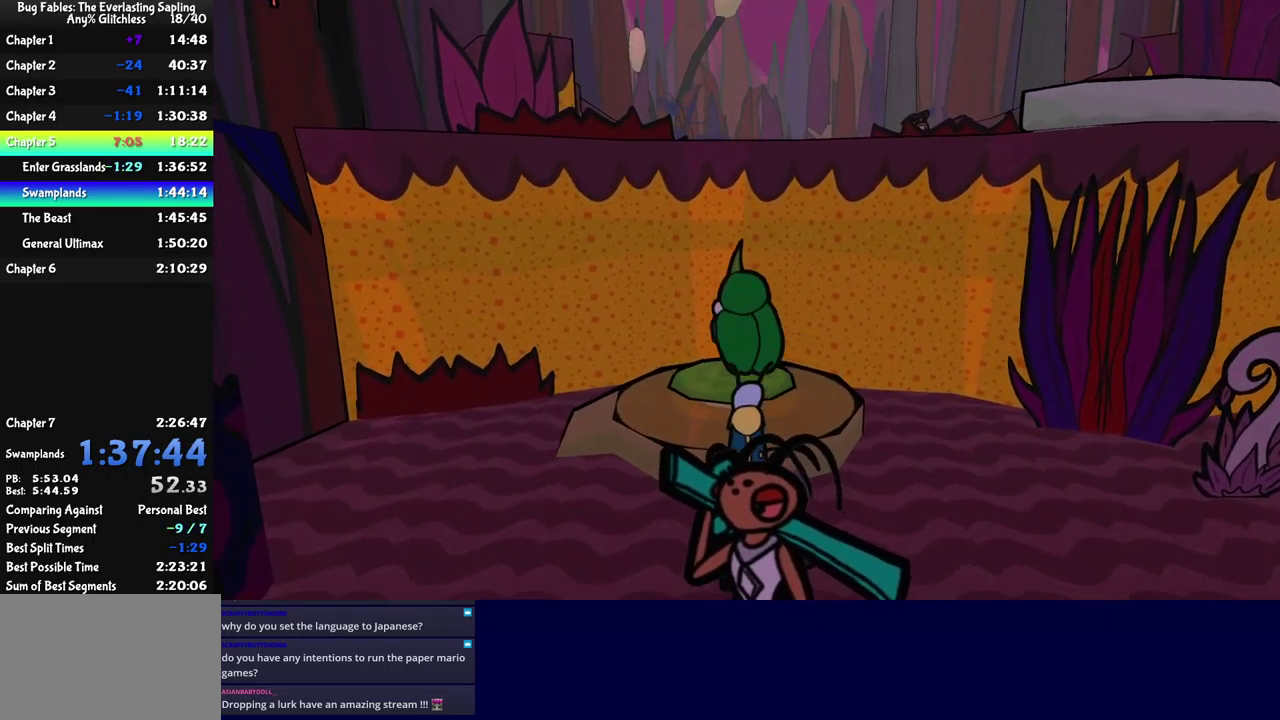
{"buttons": [], "left_stick": "up-left", "events": [[167, "left_stick", "up-left"]]}
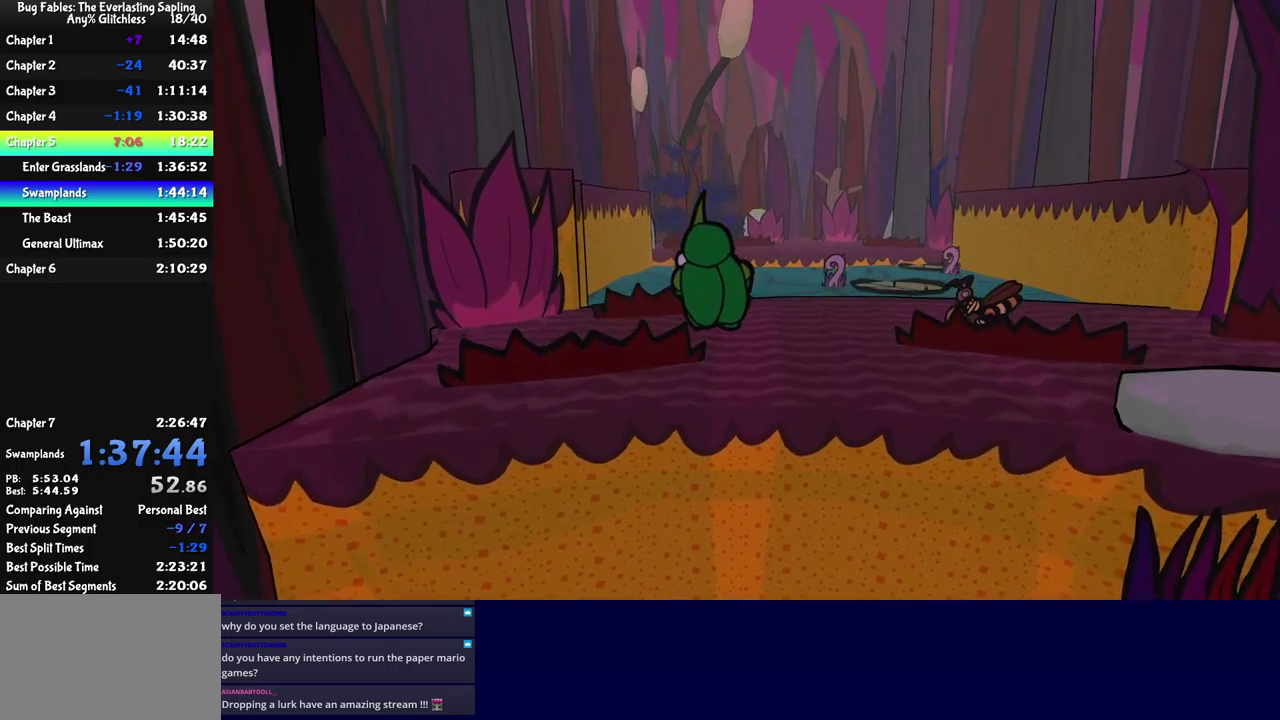
{"buttons": [], "left_stick": "up", "events": [[367, "left_stick", "up"]]}